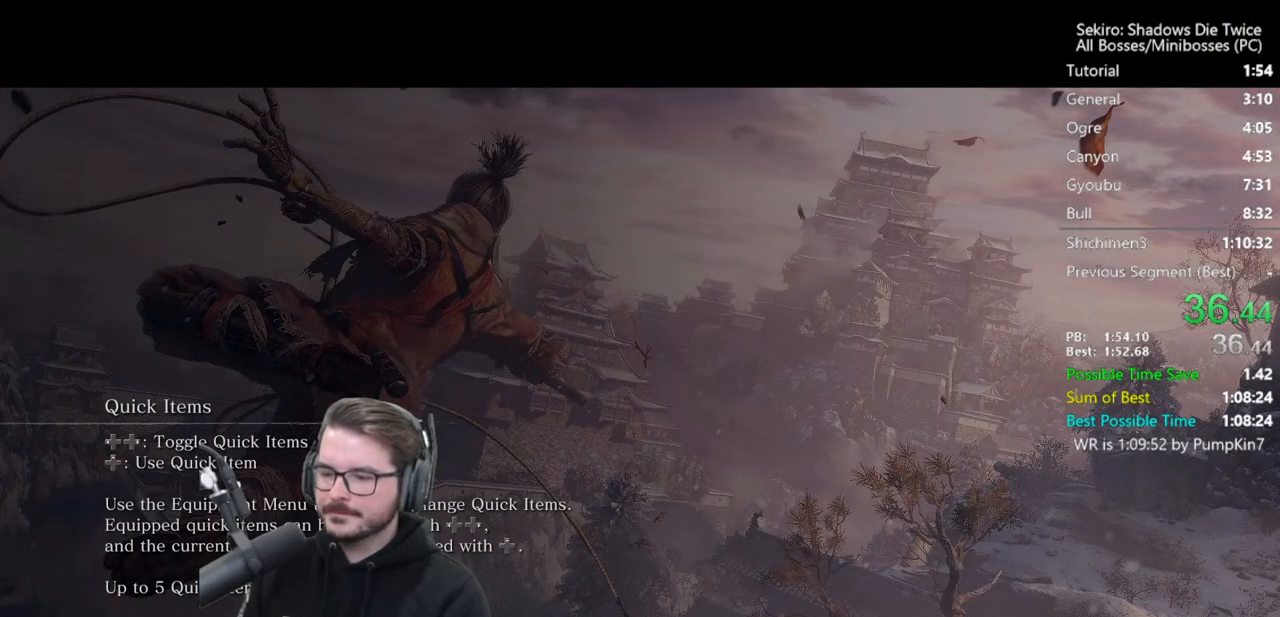
Gameplay with a controller (Xbox layout); each line is a JSON object with the inputs held at the frame after it. "button_events" lists button changes between this image and that frame as [ms after this image, input, new state], when the widget could be followed in between (sticks are given only as held states). Not read: L2 R2.
{"buttons": ["START"], "left_stick": "center", "right_stick": "center", "button_events": [[50, "START", "down"], [283, "START", "up"], [483, "START", "down"]]}
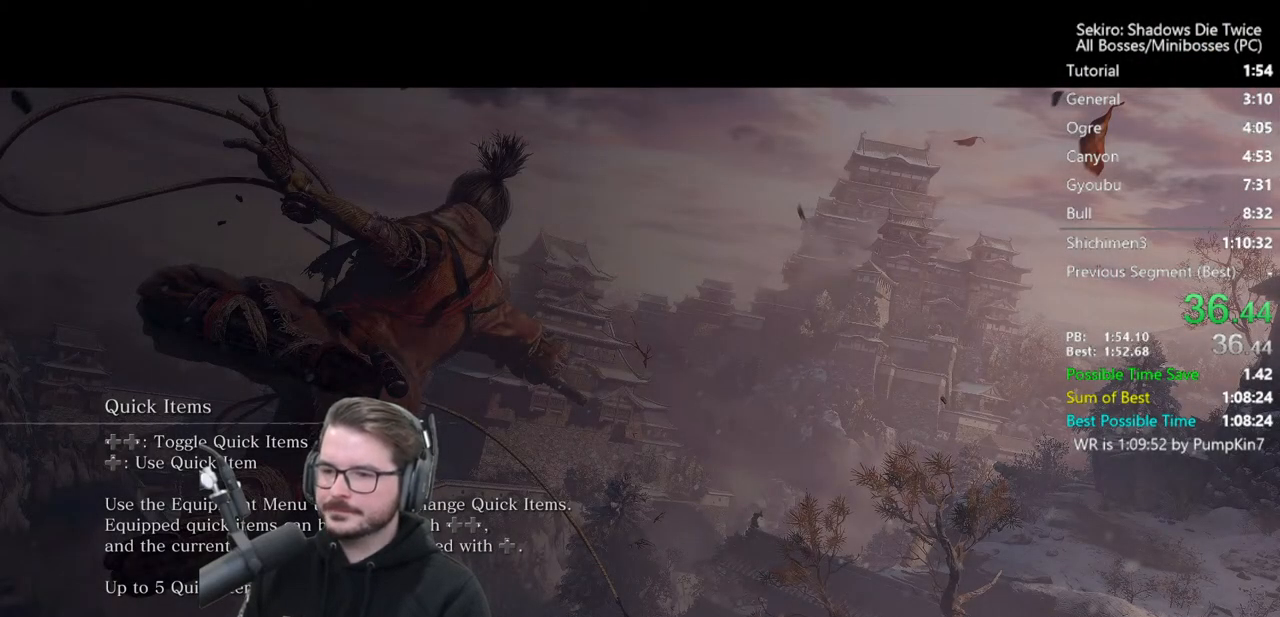
{"buttons": [], "left_stick": "center", "right_stick": "center", "button_events": [[250, "START", "up"]]}
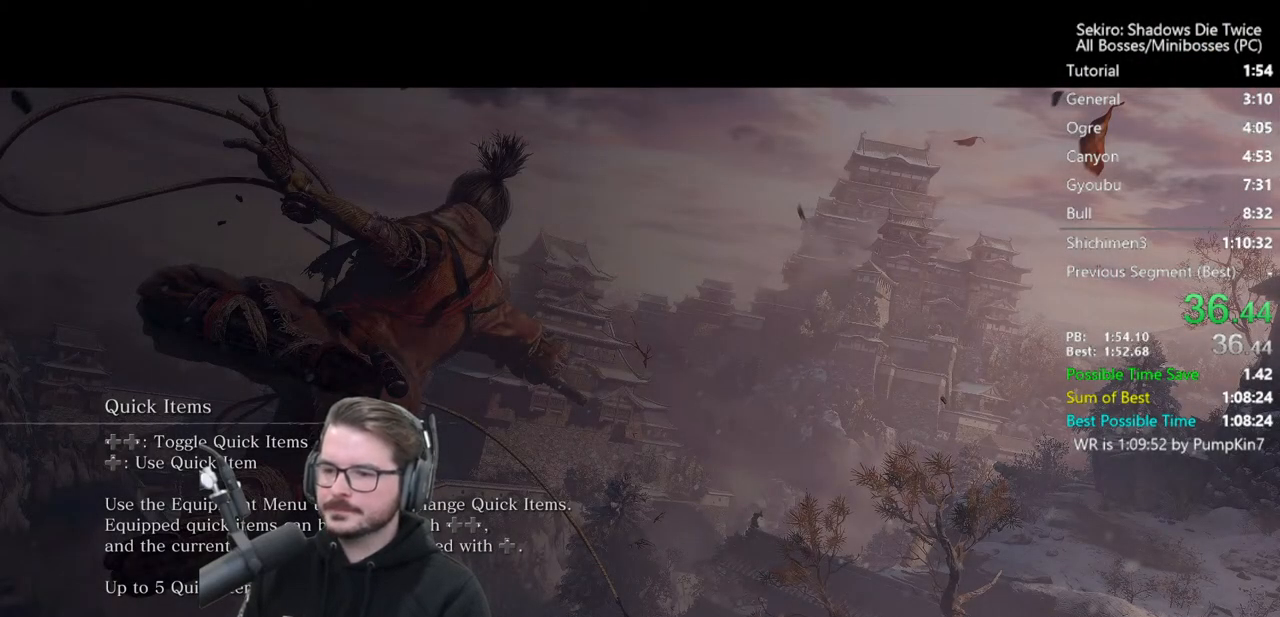
{"buttons": ["START"], "left_stick": "center", "right_stick": "center", "button_events": [[283, "START", "down"]]}
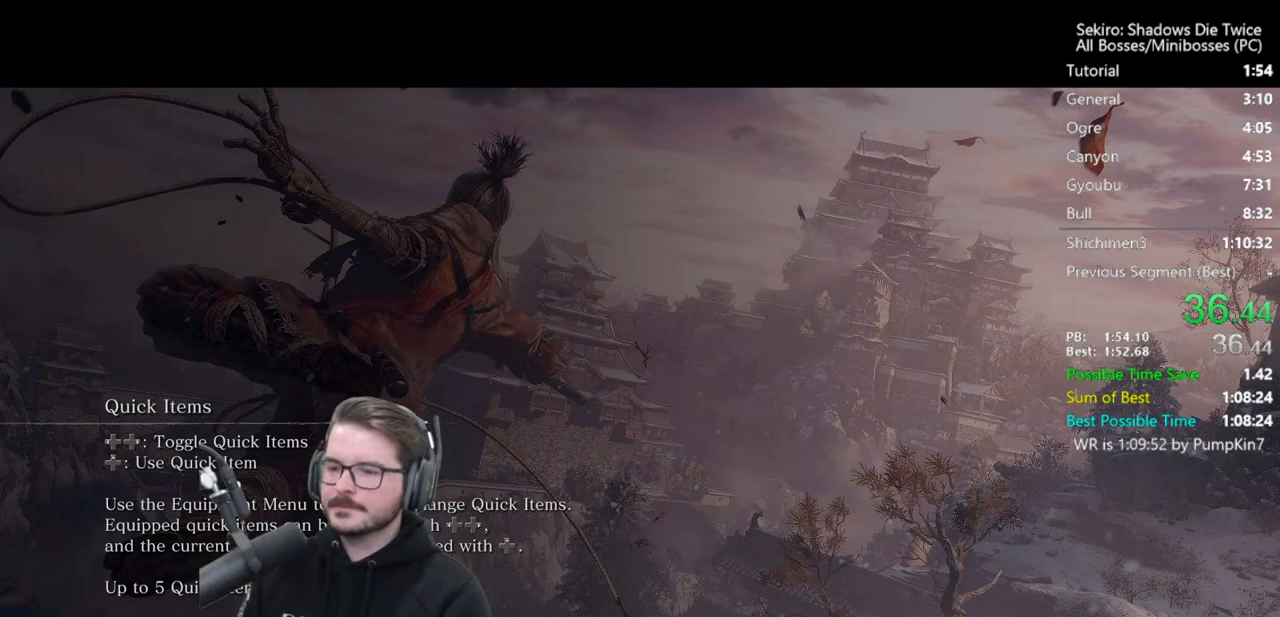
{"buttons": ["START"], "left_stick": "center", "right_stick": "center", "button_events": [[183, "START", "up"], [383, "START", "down"]]}
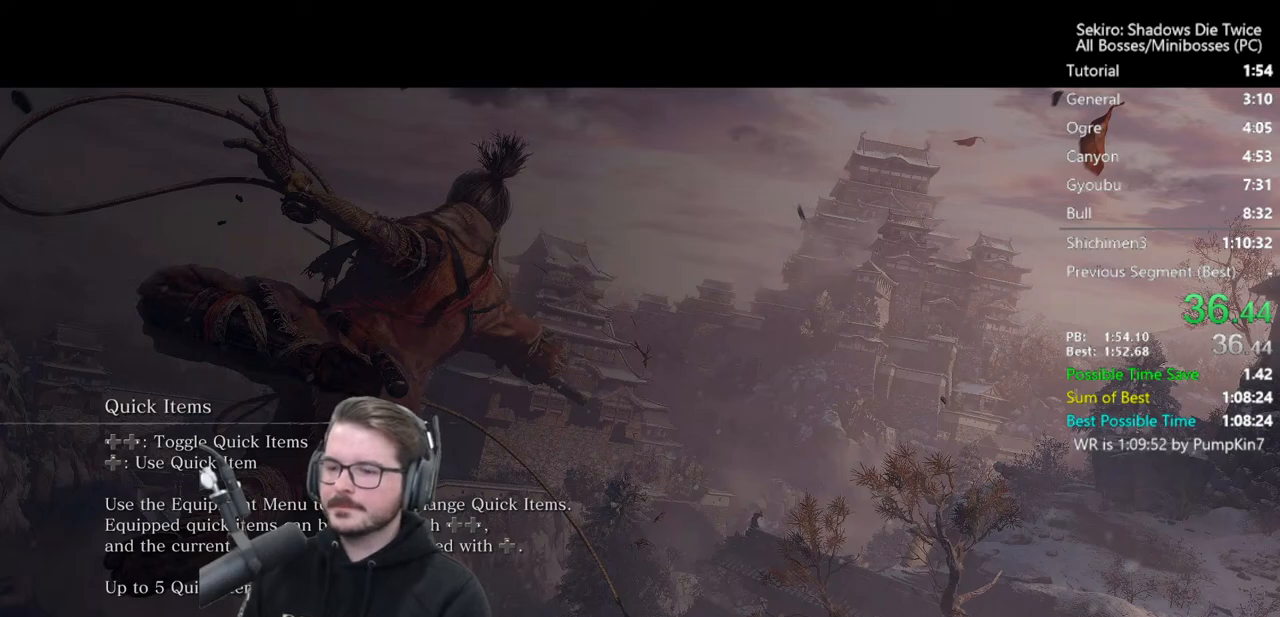
{"buttons": [], "left_stick": "center", "right_stick": "center", "button_events": [[17, "START", "up"]]}
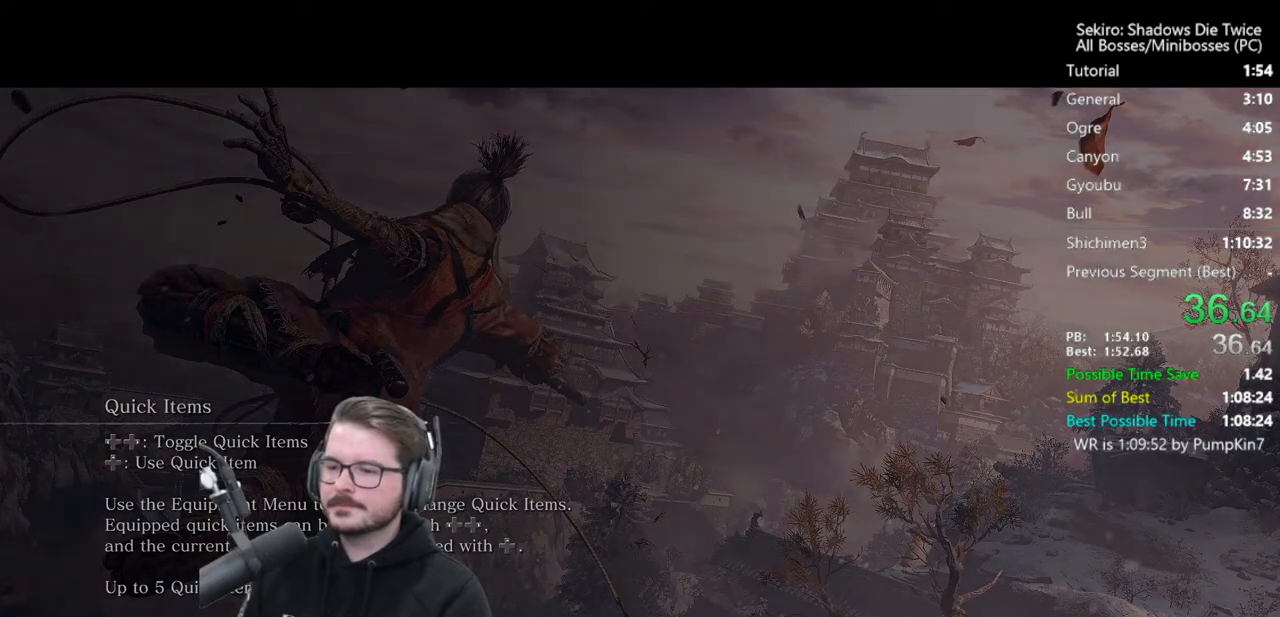
{"buttons": ["START"], "left_stick": "center", "right_stick": "center", "button_events": [[17, "START", "down"], [250, "START", "up"], [350, "START", "down"]]}
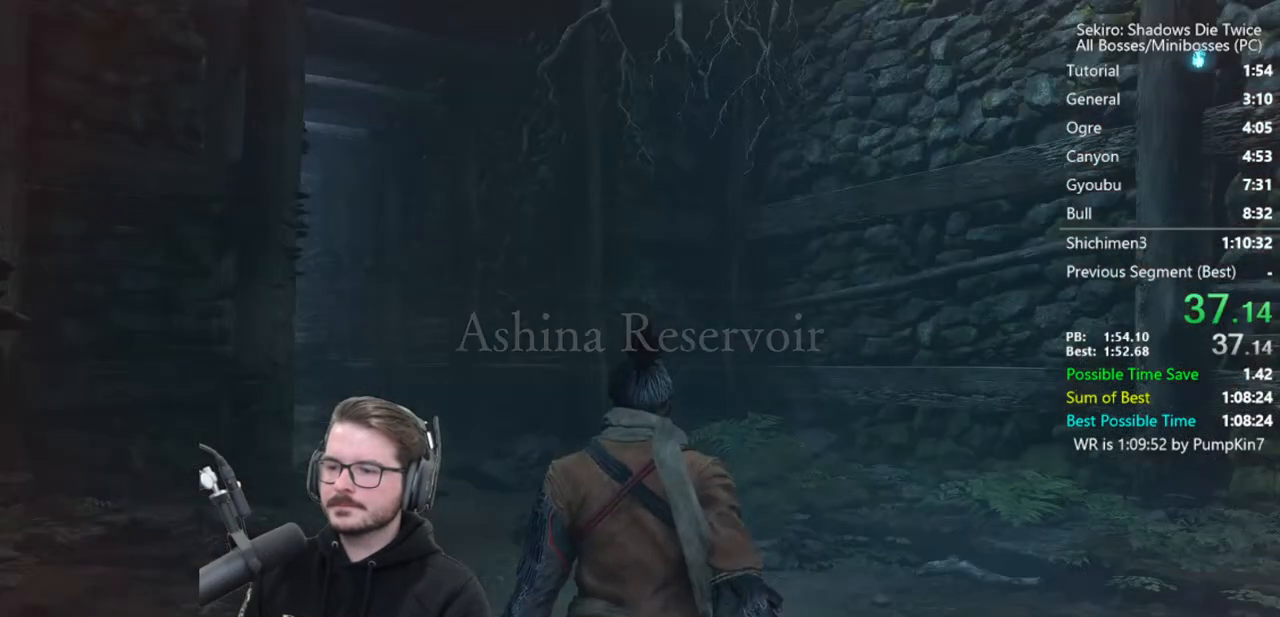
{"buttons": [], "left_stick": "center", "right_stick": "center", "button_events": [[83, "START", "up"], [183, "START", "down"], [383, "START", "up"]]}
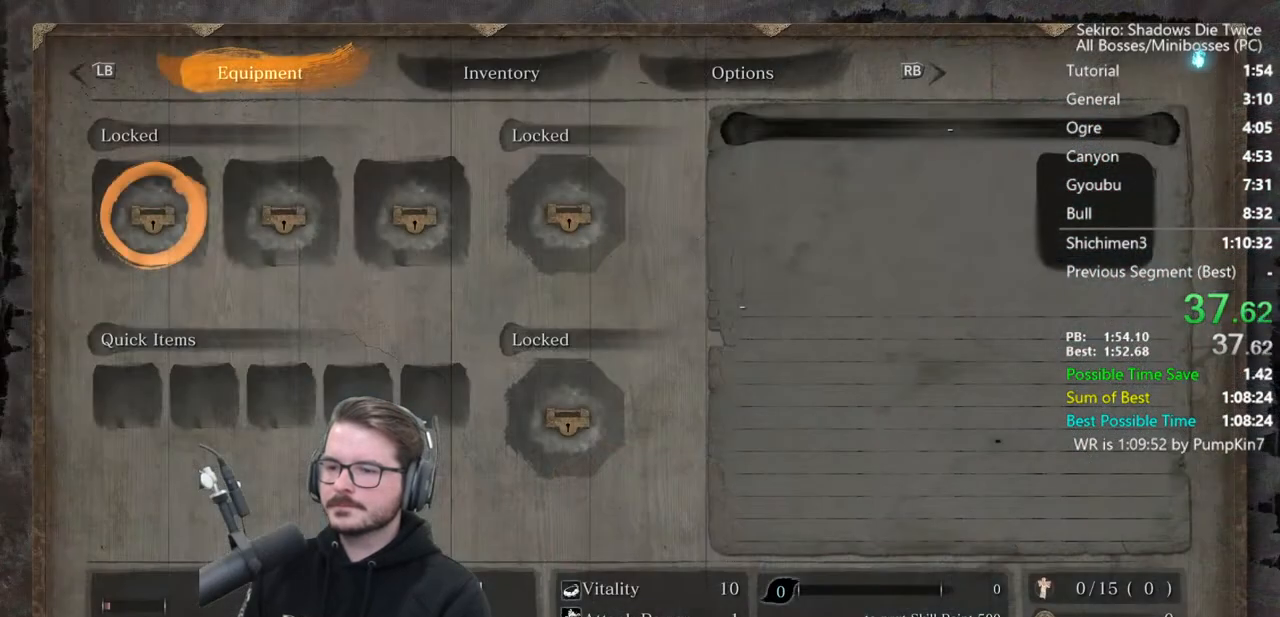
{"buttons": [], "left_stick": "center", "right_stick": "center", "button_events": [[83, "DPAD_UP", "down"], [83, "L1", "down"], [183, "A", "down"], [217, "DPAD_UP", "up"], [217, "L1", "up"], [283, "DPAD_LEFT", "down"], [317, "A", "up"], [383, "A", "down"], [417, "DPAD_LEFT", "up"], [483, "A", "up"]]}
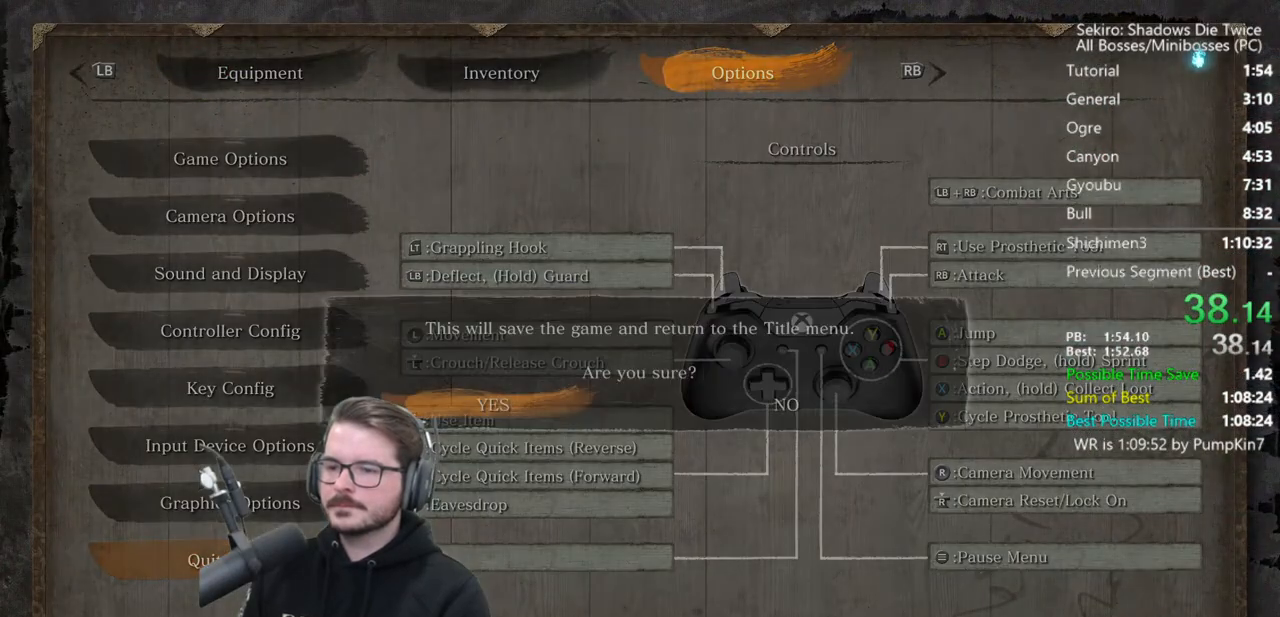
{"buttons": ["A"], "left_stick": "center", "right_stick": "center", "button_events": [[50, "A", "down"], [150, "A", "up"], [217, "A", "down"], [350, "A", "up"], [450, "A", "down"]]}
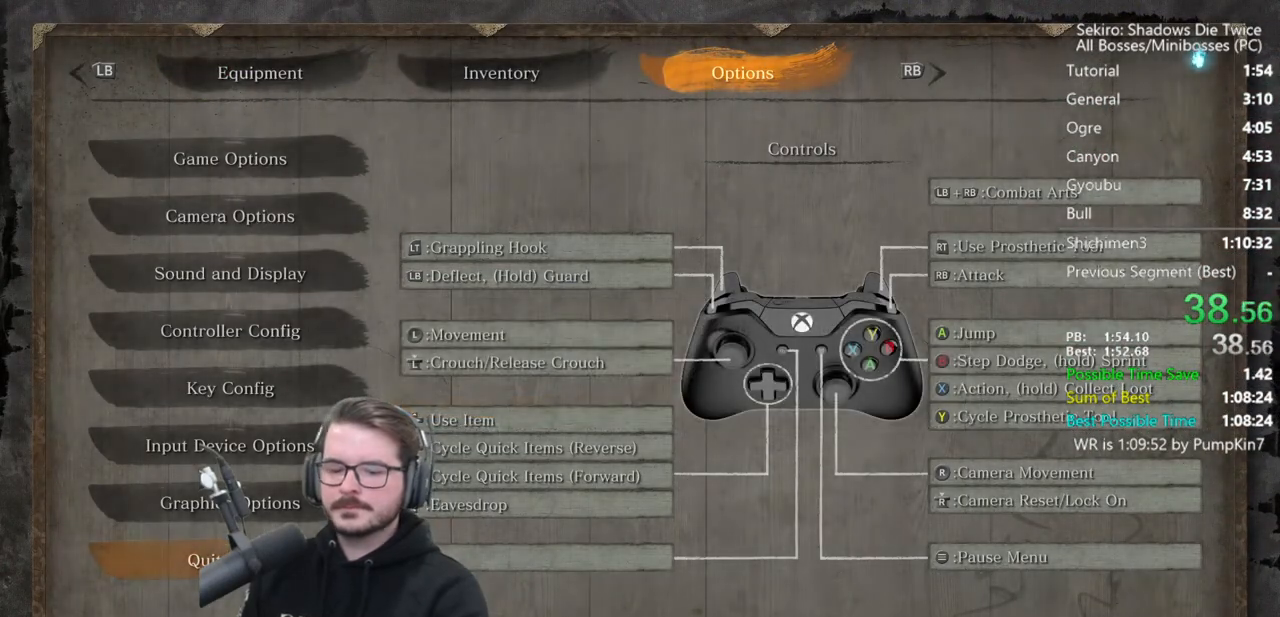
{"buttons": [], "left_stick": "center", "right_stick": "center", "button_events": [[83, "A", "up"], [183, "A", "down"], [317, "A", "up"], [383, "A", "down"], [450, "A", "up"]]}
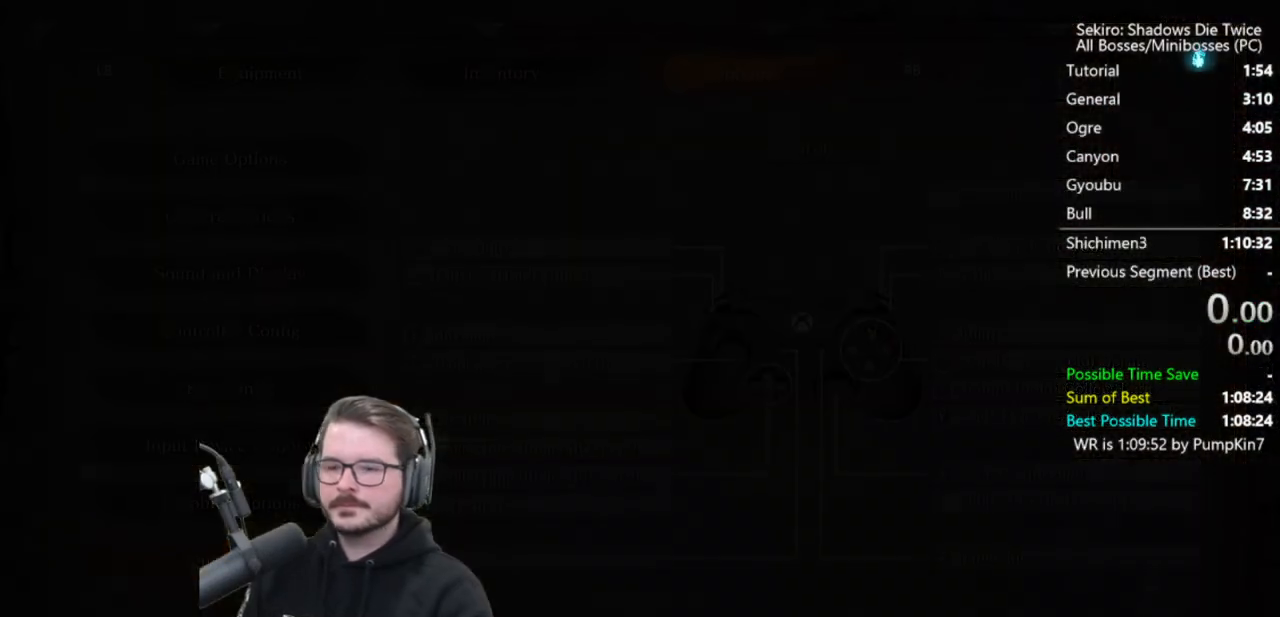
{"buttons": ["Y"], "left_stick": "center", "right_stick": "center"}
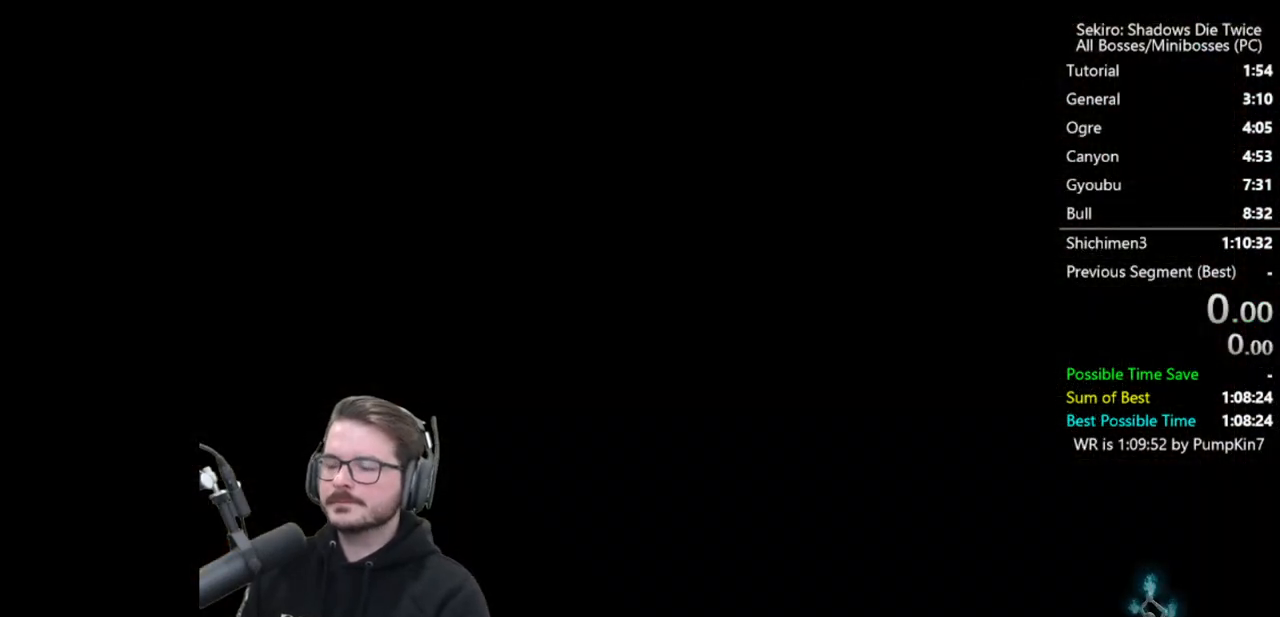
{"buttons": [], "left_stick": "center", "right_stick": "center"}
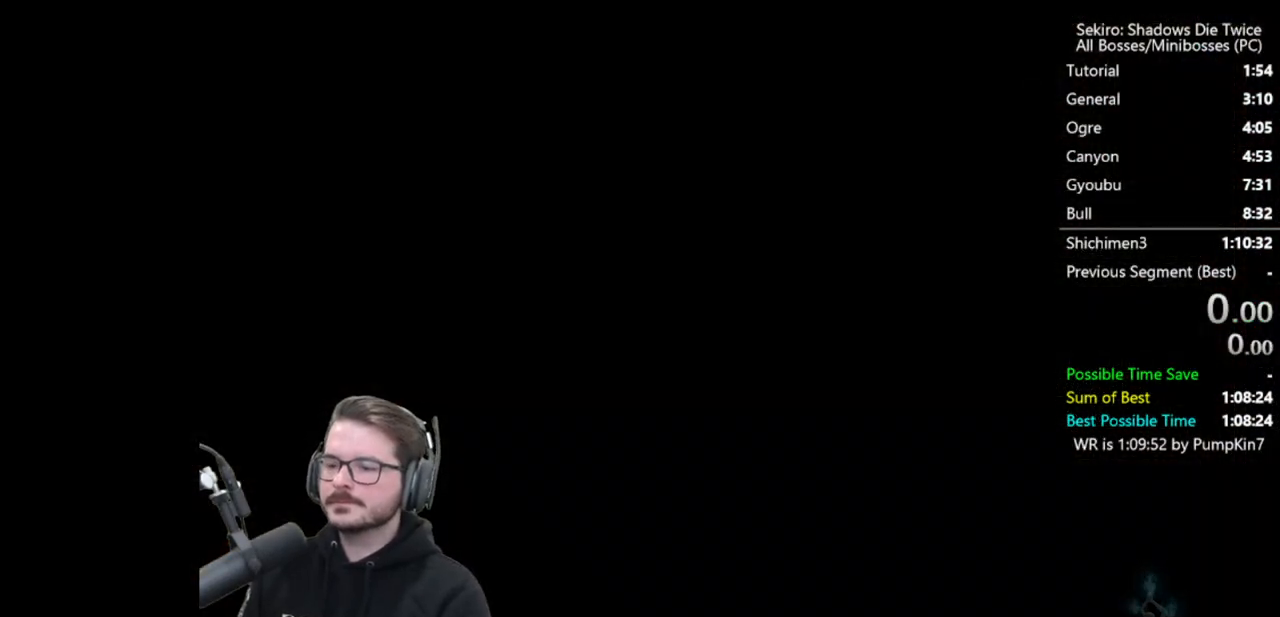
{"buttons": [], "left_stick": "center", "right_stick": "center", "button_events": [[50, "A", "down"], [150, "A", "up"], [217, "A", "down"], [283, "A", "up"], [350, "A", "down"], [450, "A", "up"]]}
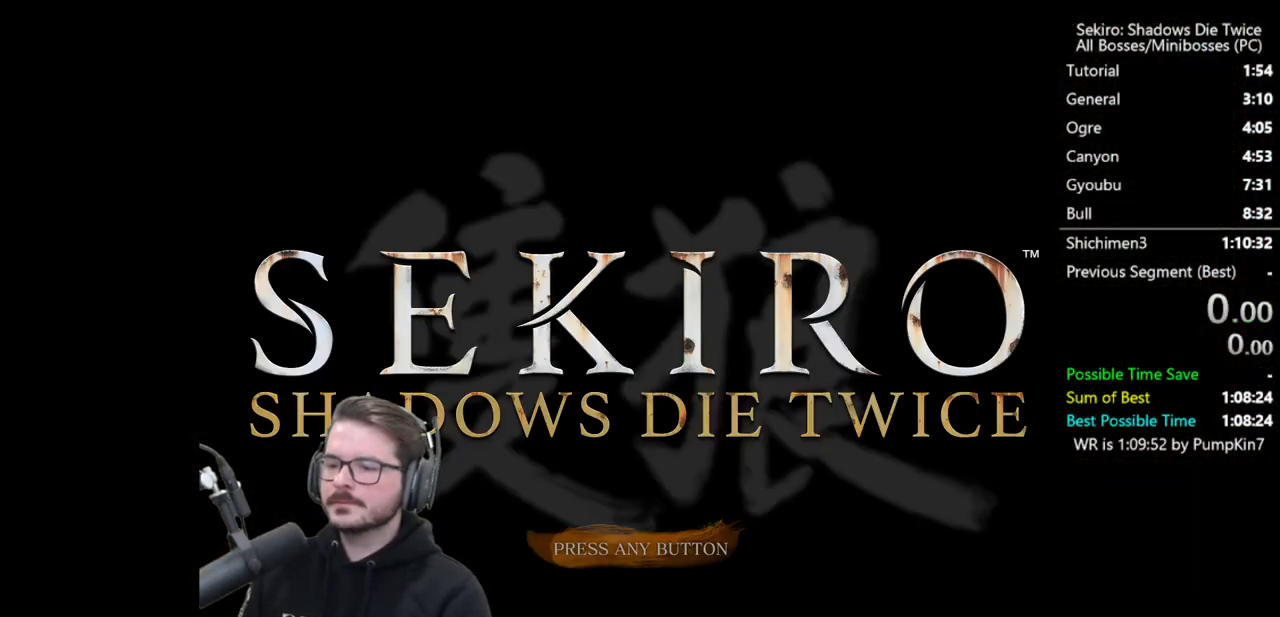
{"buttons": [], "left_stick": "center", "right_stick": "center", "button_events": [[17, "A", "down"], [83, "A", "up"], [183, "A", "down"], [250, "A", "up"]]}
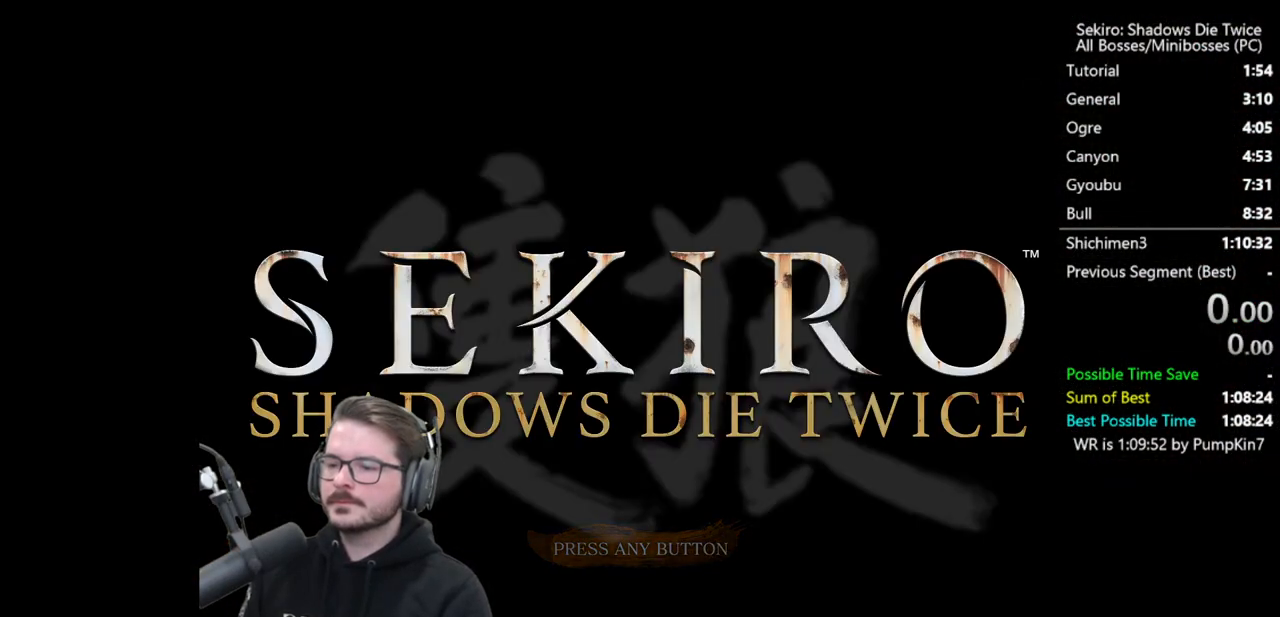
{"buttons": [], "left_stick": "center", "right_stick": "center", "button_events": []}
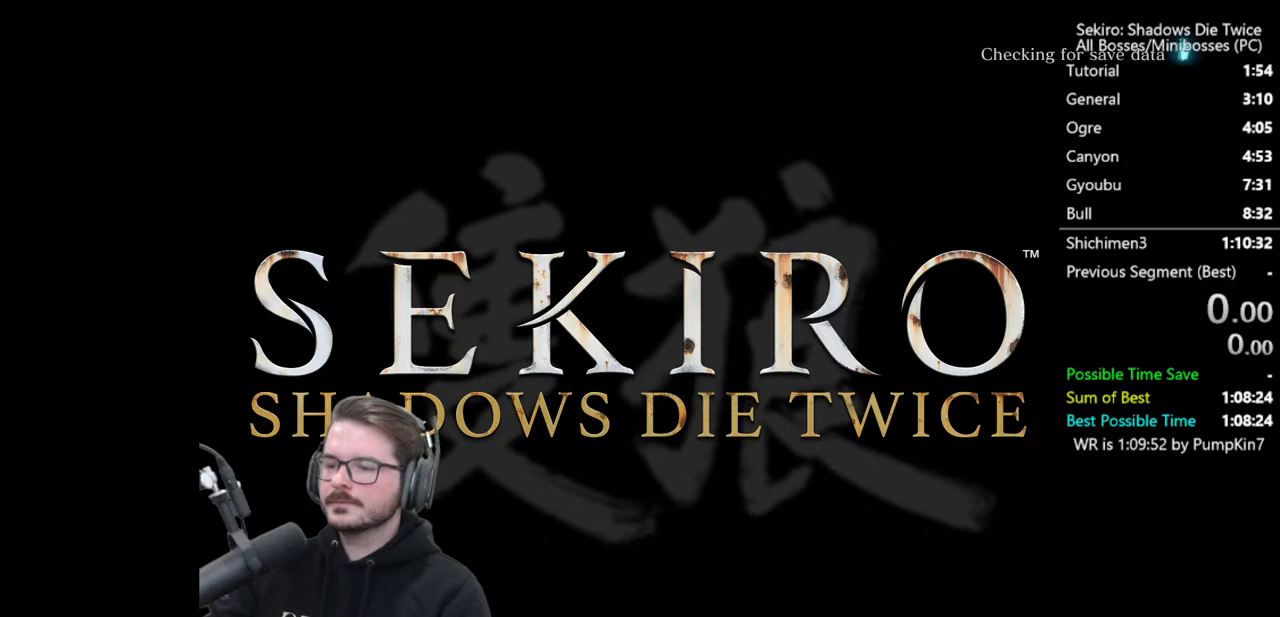
{"buttons": [], "left_stick": "center", "right_stick": "center", "button_events": []}
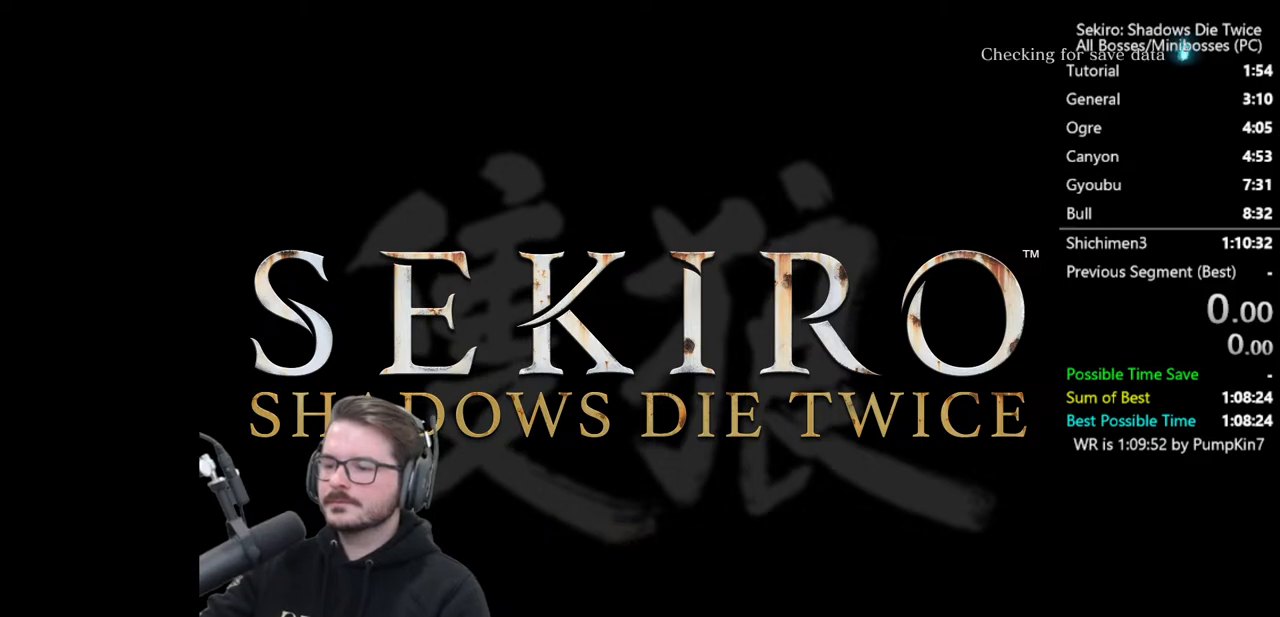
{"buttons": [], "left_stick": "center", "right_stick": "center", "button_events": []}
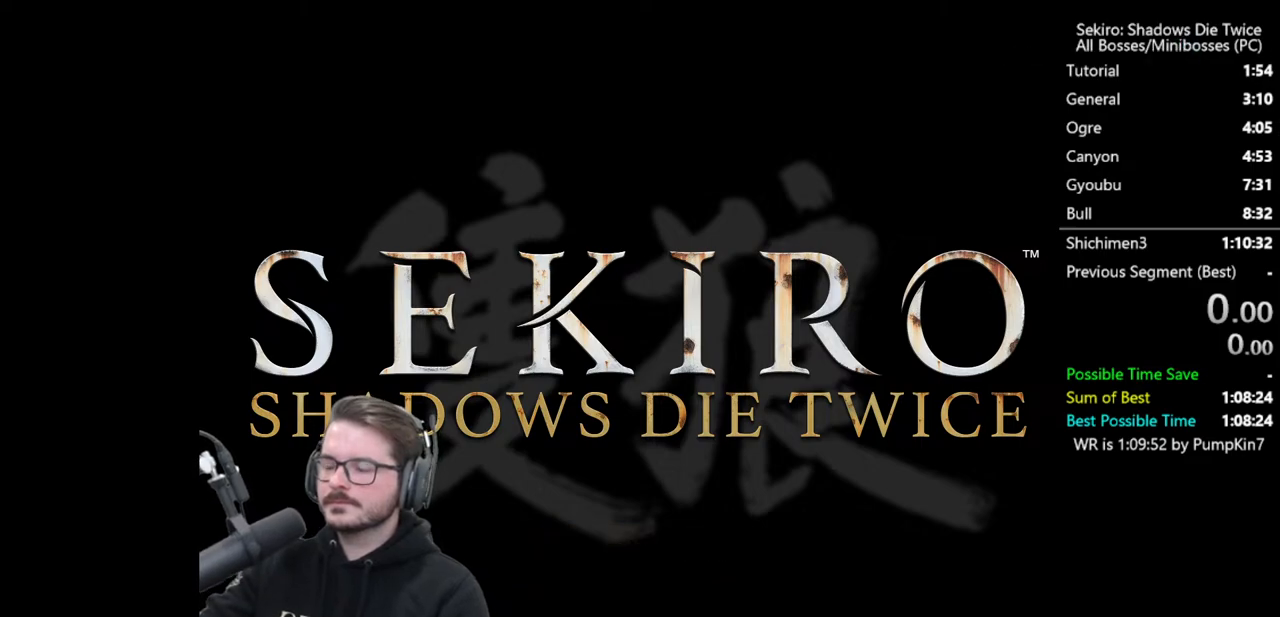
{"buttons": [], "left_stick": "center", "right_stick": "center", "button_events": []}
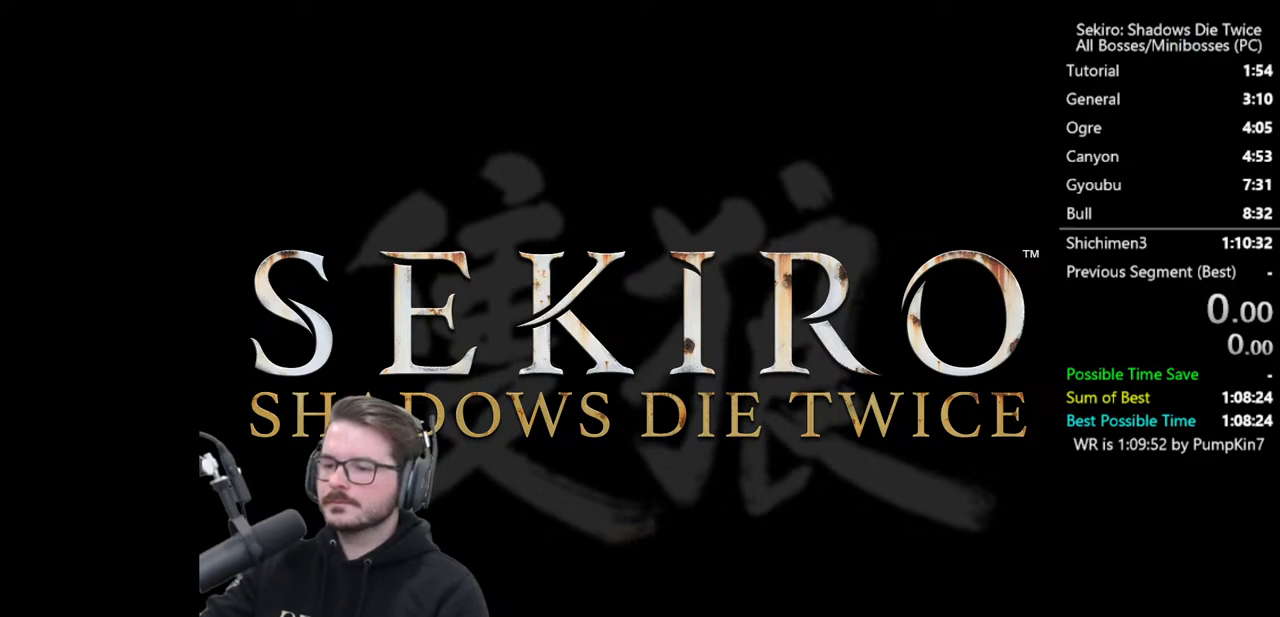
{"buttons": [], "left_stick": "center", "right_stick": "center", "button_events": []}
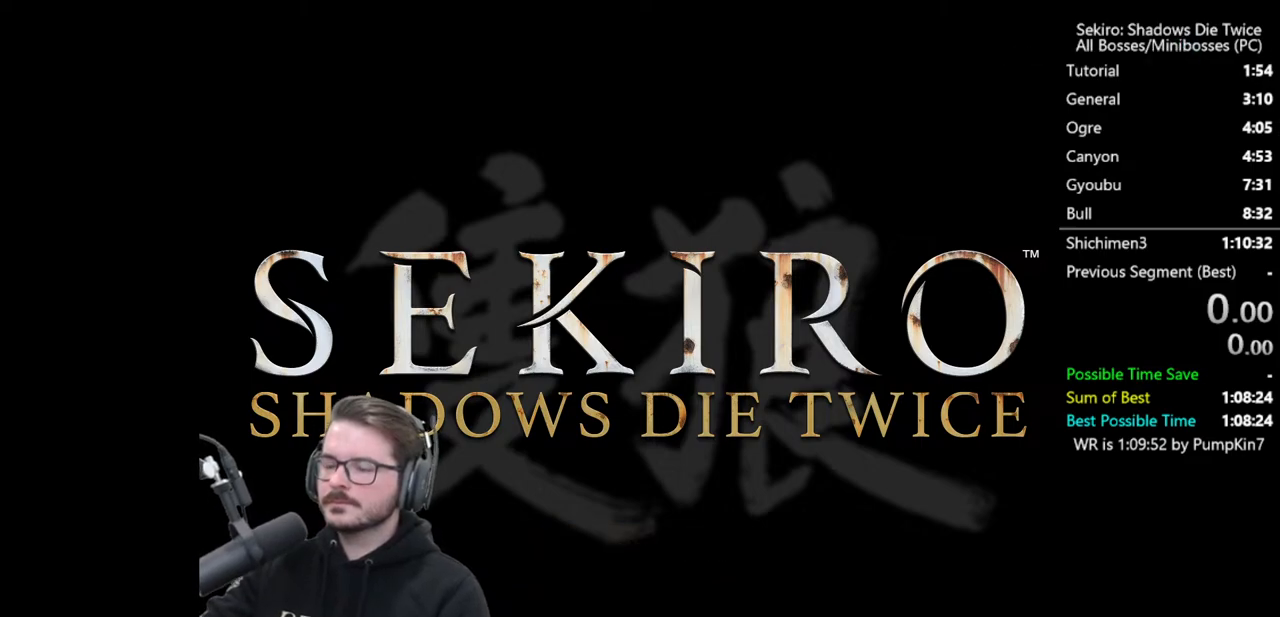
{"buttons": [], "left_stick": "center", "right_stick": "center", "button_events": []}
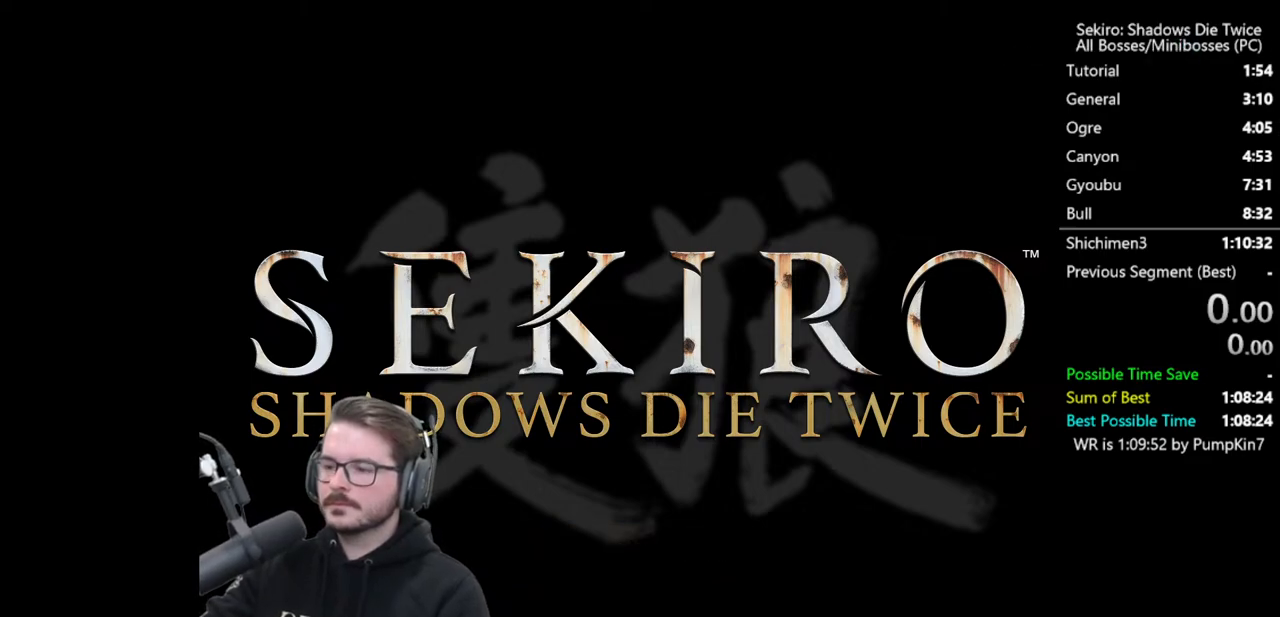
{"buttons": [], "left_stick": "center", "right_stick": "center", "button_events": []}
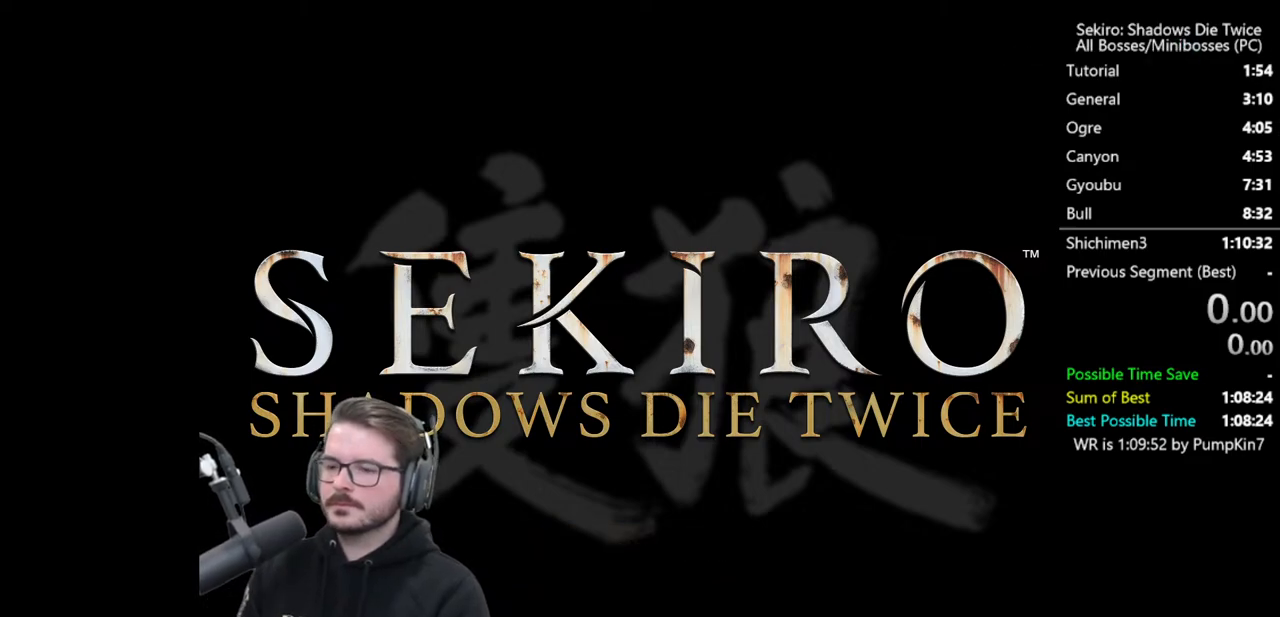
{"buttons": [], "left_stick": "center", "right_stick": "center", "button_events": []}
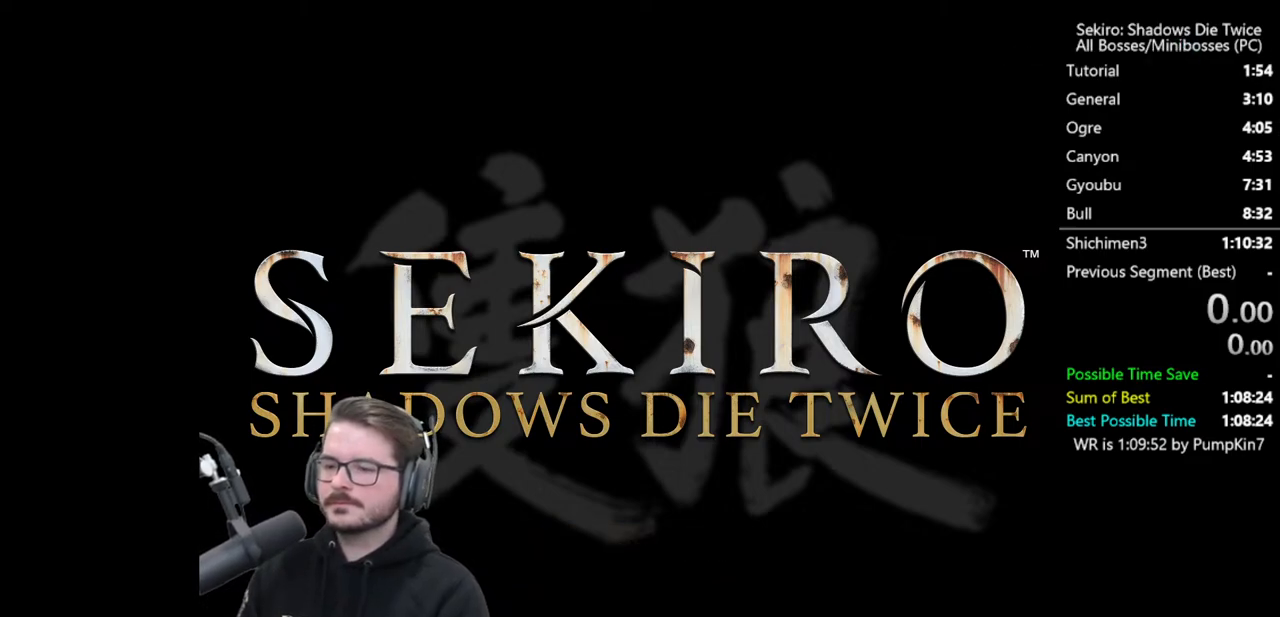
{"buttons": ["A"], "left_stick": "center", "right_stick": "center", "button_events": [[383, "DPAD_DOWN", "down"], [417, "A", "down"], [483, "DPAD_DOWN", "up"]]}
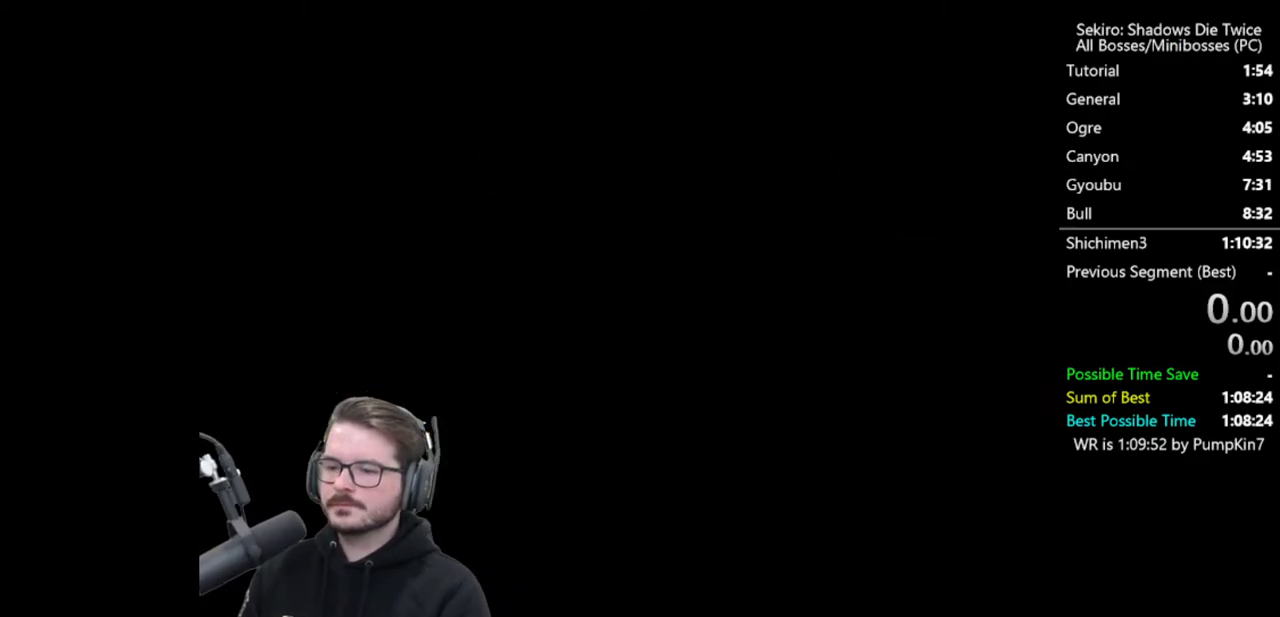
{"buttons": [], "left_stick": "center", "right_stick": "center", "button_events": [[83, "A", "up"], [317, "DPAD_DOWN", "down"], [350, "A", "down"], [417, "DPAD_DOWN", "up"], [450, "A", "up"]]}
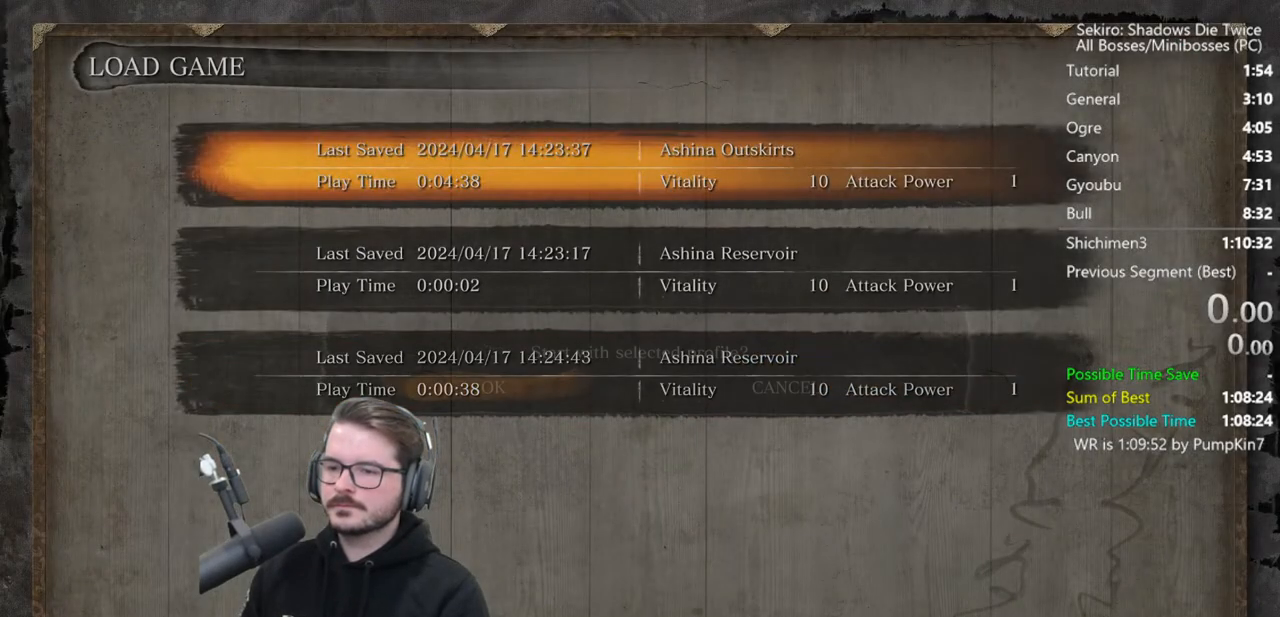
{"buttons": [], "left_stick": "center", "right_stick": "center", "button_events": [[17, "A", "down"], [117, "A", "up"], [183, "A", "down"], [250, "A", "up"], [317, "A", "down"], [417, "A", "up"]]}
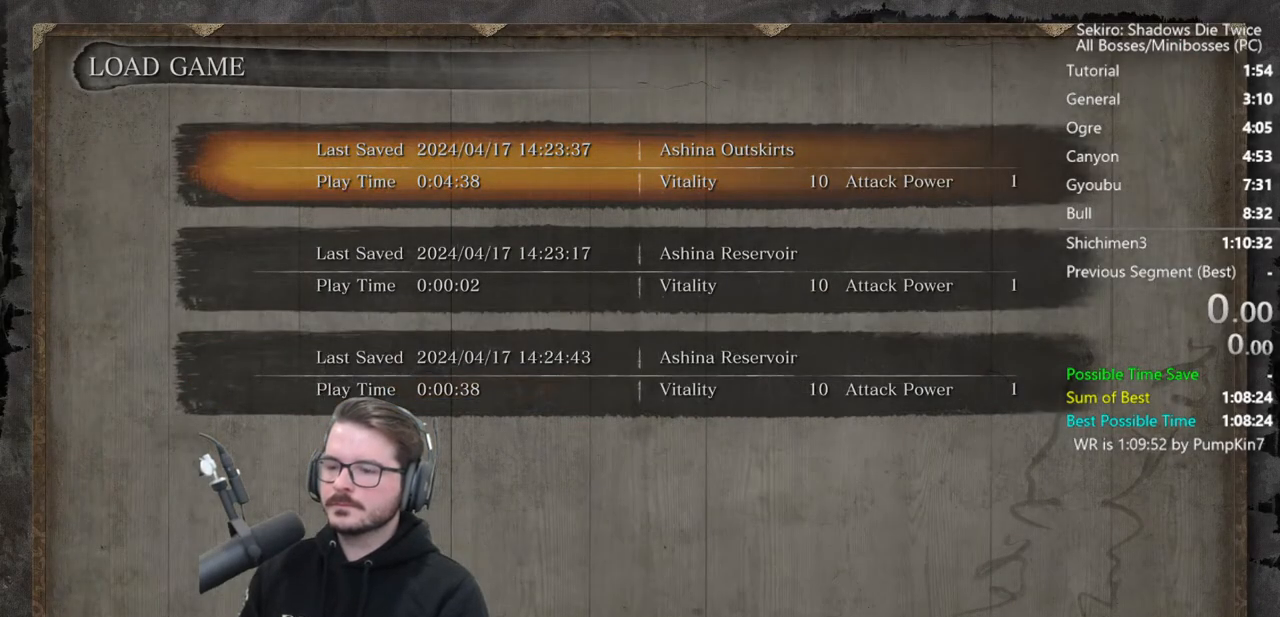
{"buttons": [], "left_stick": "center", "right_stick": "center", "button_events": []}